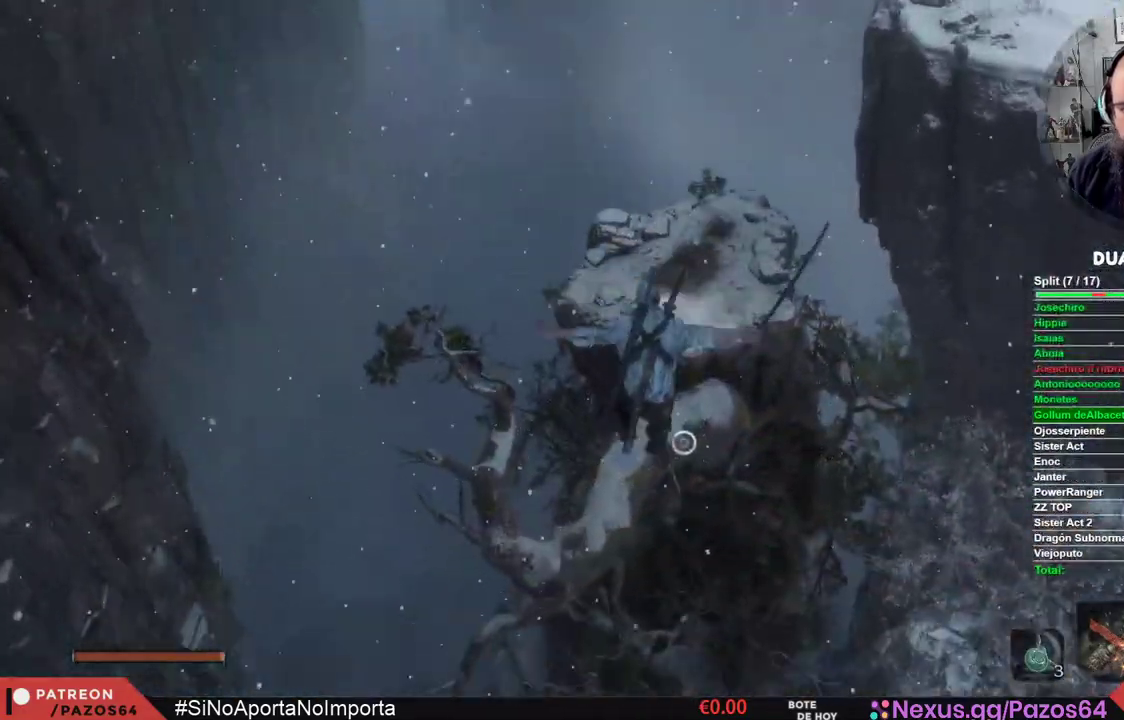
Gameplay with a controller (Xbox layout); each line is a JSON object with the inputs held at the frame after it. "events" lists button and stick changes between this image and that frame as [ms after this image, input, new state], when the widget could be followed in between.
{"buttons": ["L2"], "left_stick": "up", "right_stick": "center", "events": [[200, "L2", "up"], [300, "L2", "down"], [433, "L2", "up"], [500, "L2", "down"]]}
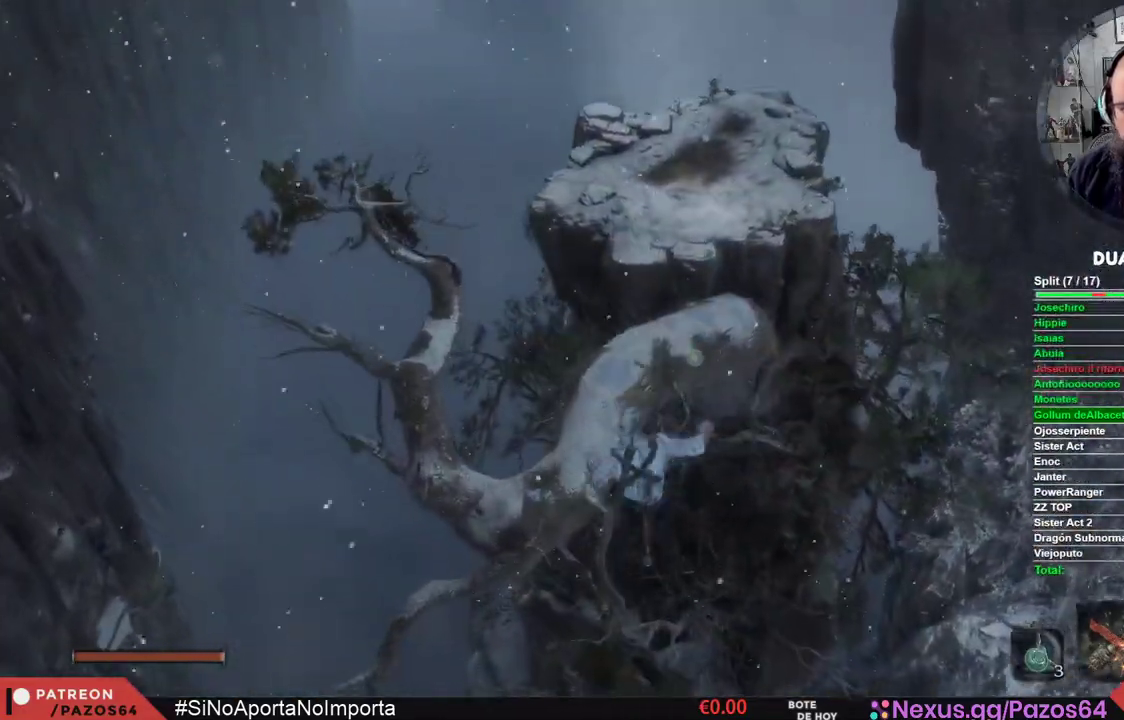
{"buttons": [], "left_stick": "up", "right_stick": "center", "events": [[100, "L2", "up"], [167, "L2", "down"], [283, "L2", "up"]]}
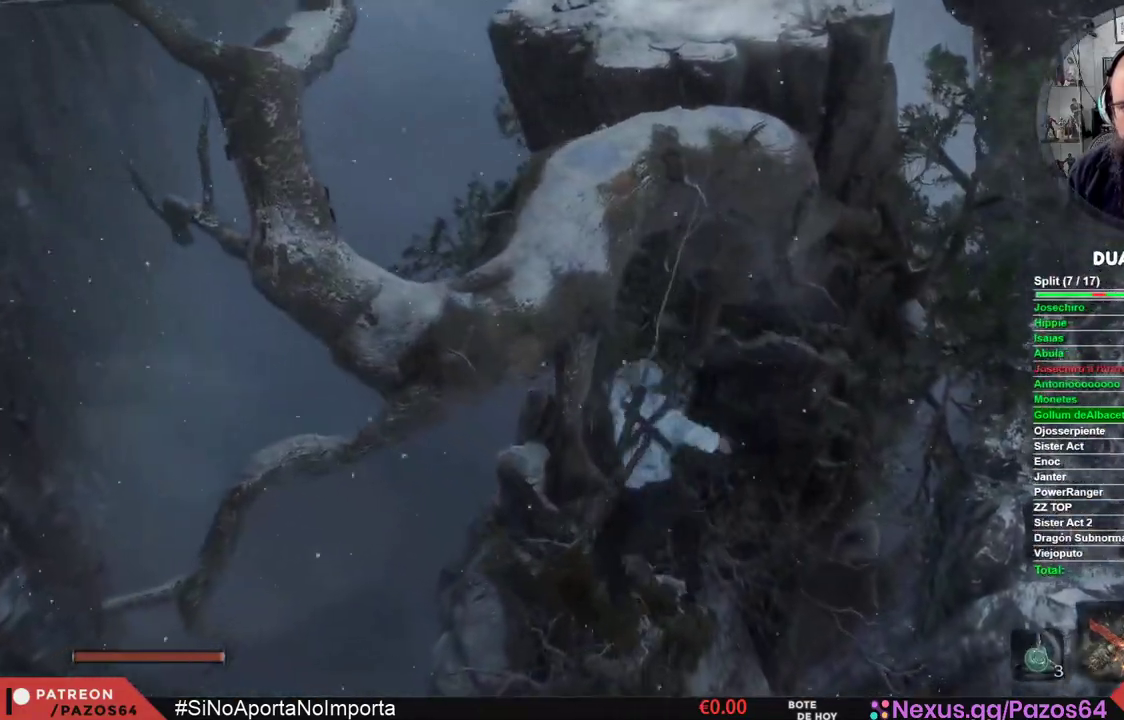
{"buttons": [], "left_stick": "up", "right_stick": "center", "events": []}
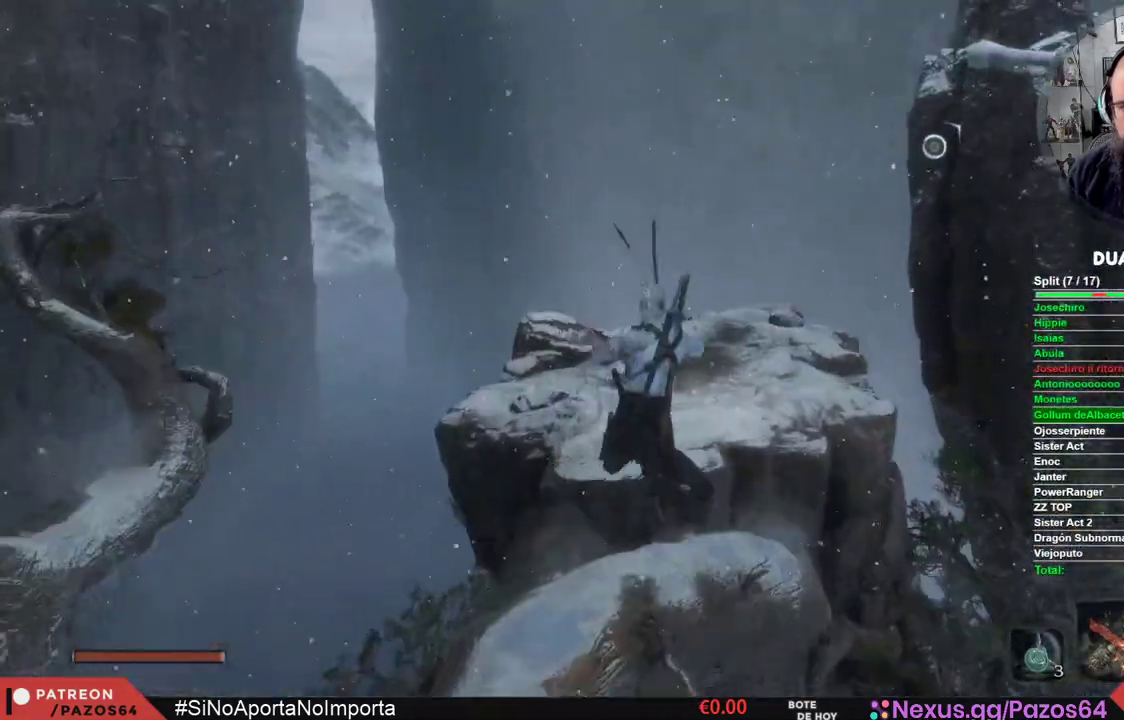
{"buttons": [], "left_stick": "up", "right_stick": "center", "events": [[17, "A", "down"], [100, "A", "up"], [200, "A", "down"], [267, "A", "up"], [367, "A", "down"], [450, "A", "up"]]}
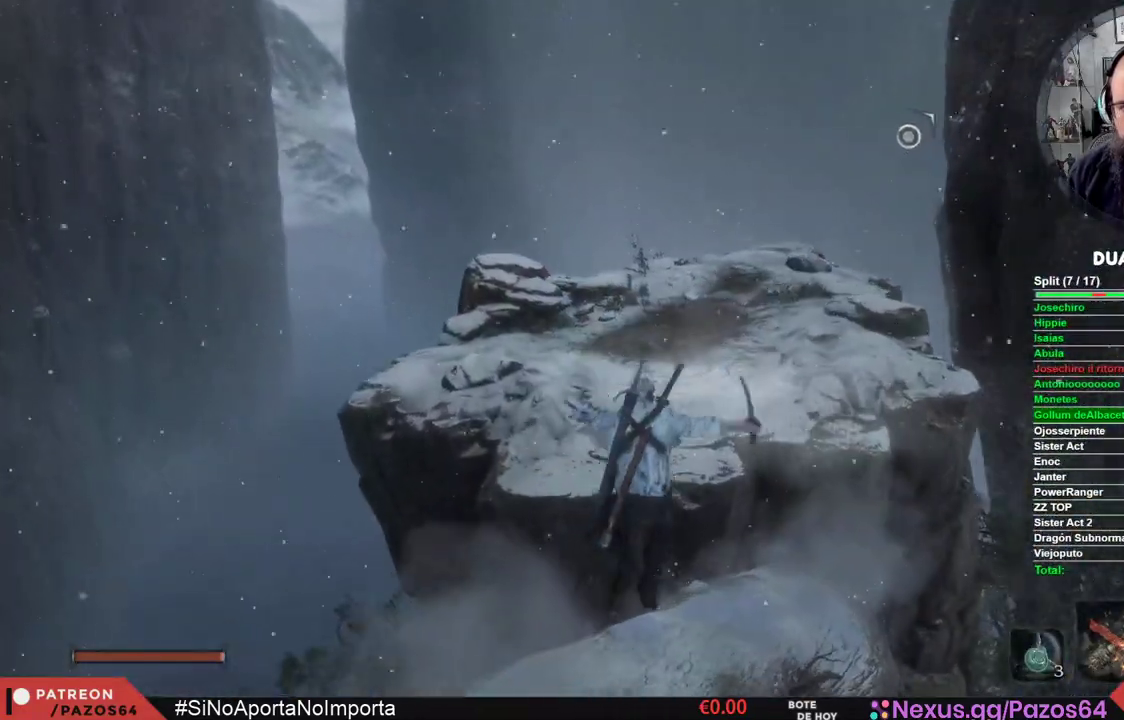
{"buttons": [], "left_stick": "up", "right_stick": "center", "events": [[33, "A", "down"], [133, "A", "up"], [200, "A", "down"], [350, "A", "up"]]}
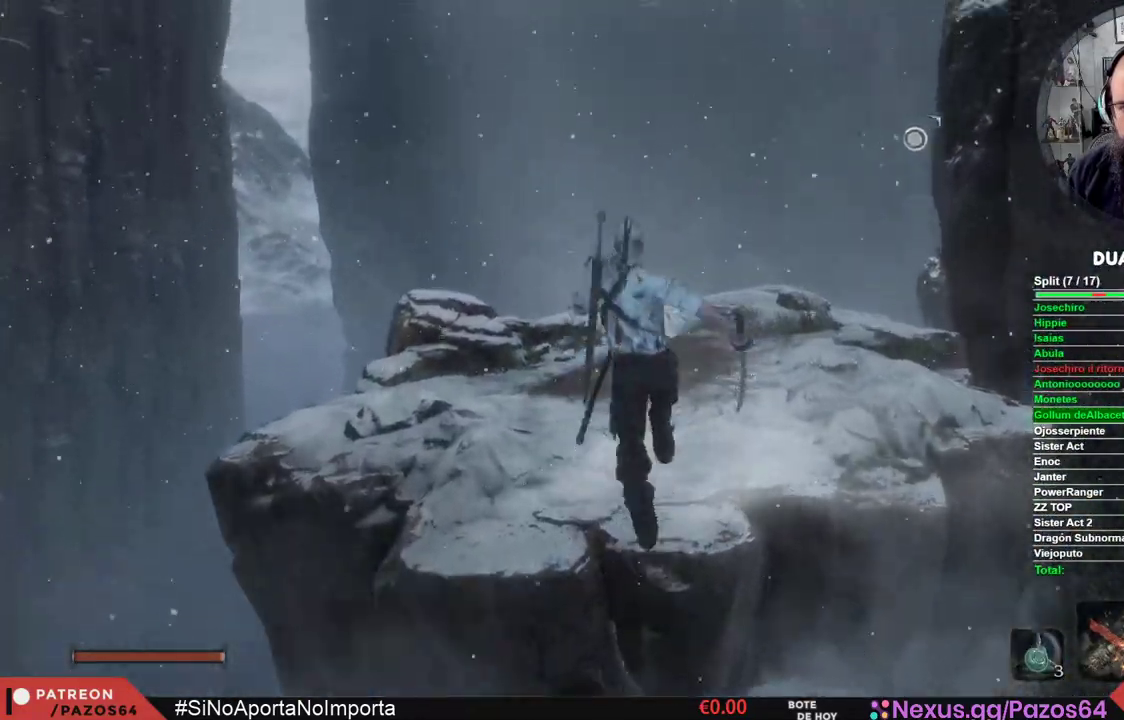
{"buttons": [], "left_stick": "up", "right_stick": "center", "events": [[33, "right_stick", "right"], [283, "L2", "down"], [367, "right_stick", "center"], [450, "L2", "up"]]}
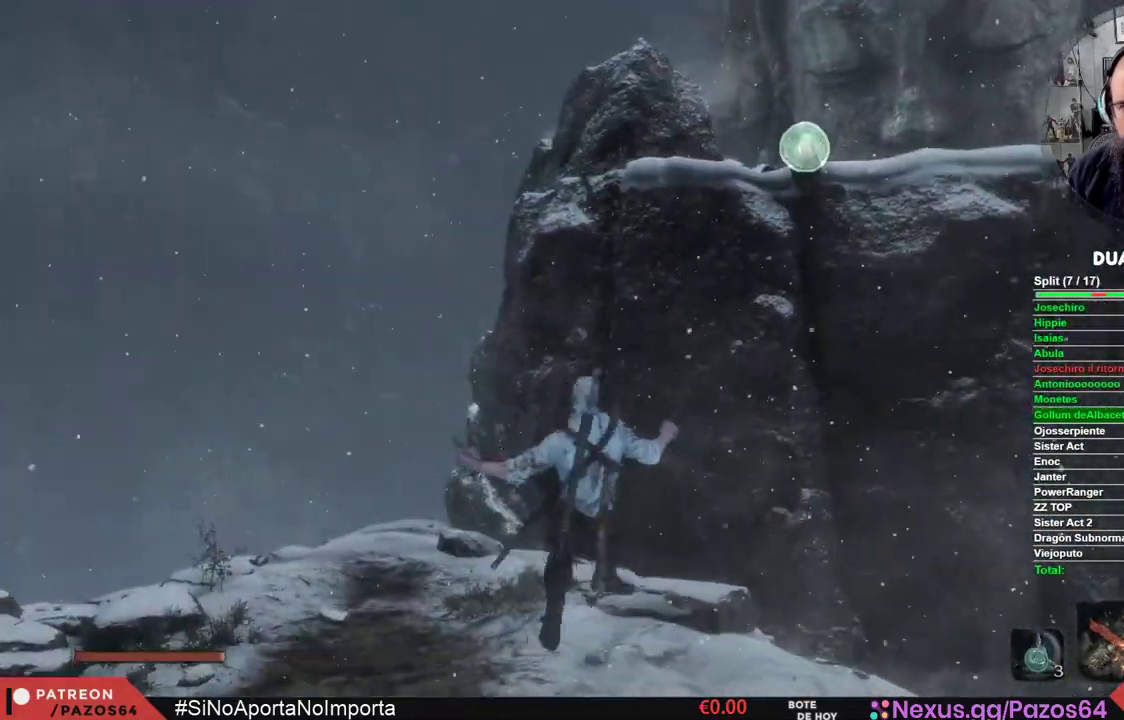
{"buttons": [], "left_stick": "up", "right_stick": "center", "events": [[17, "L2", "down"], [150, "L2", "up"], [217, "L2", "down"], [383, "L2", "up"]]}
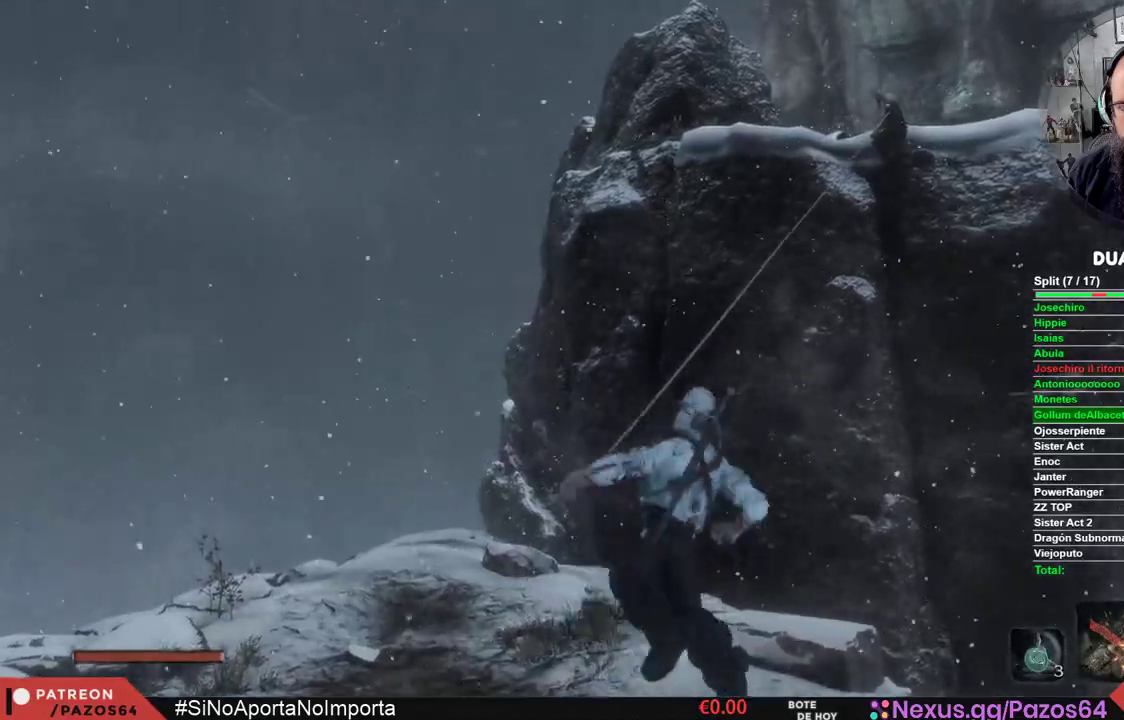
{"buttons": [], "left_stick": "up", "right_stick": "center", "events": []}
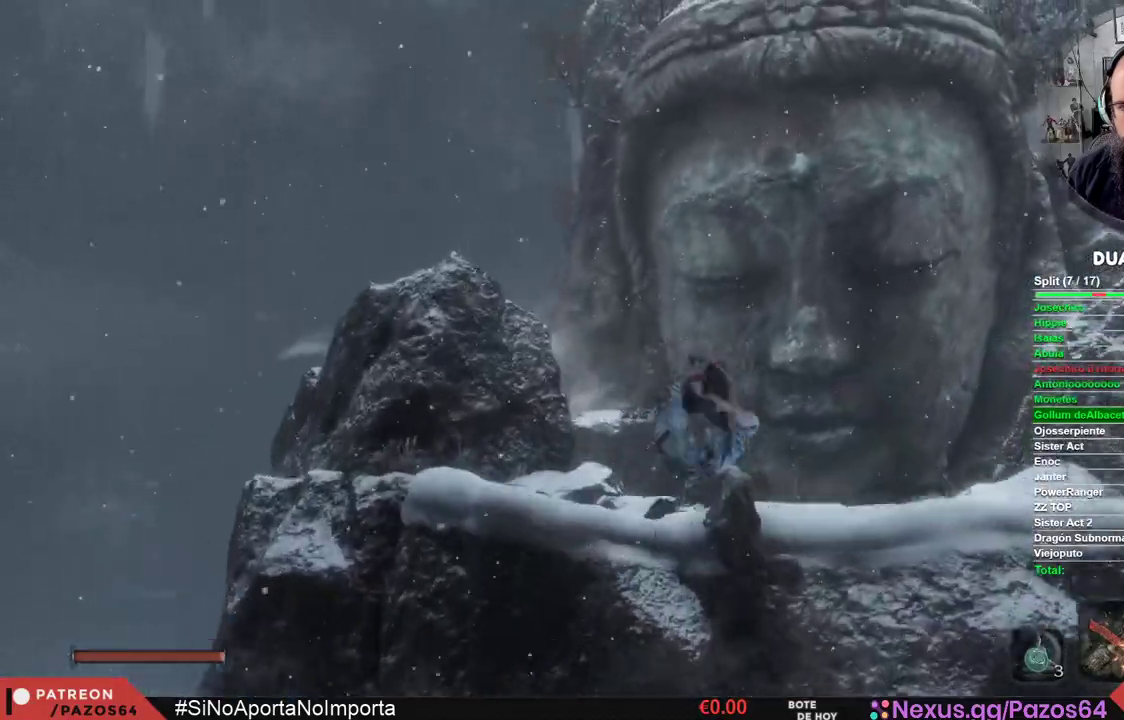
{"buttons": ["B"], "left_stick": "up", "right_stick": "center", "events": [[117, "B", "down"]]}
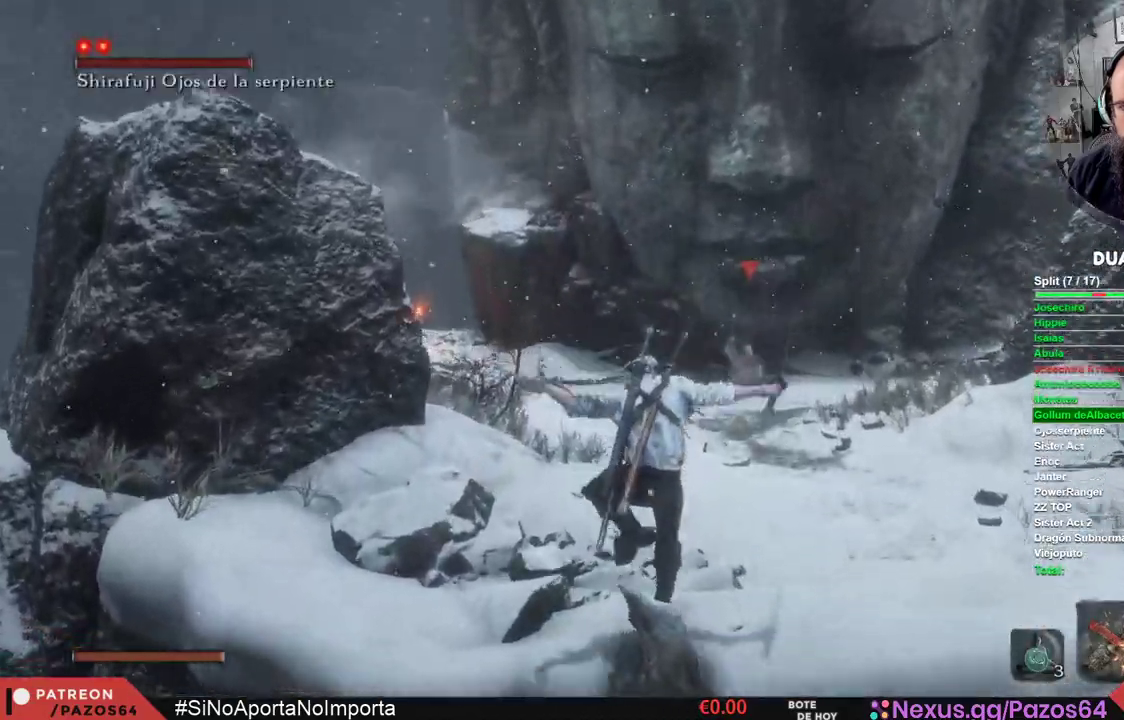
{"buttons": ["B"], "left_stick": "up", "right_stick": "center", "events": []}
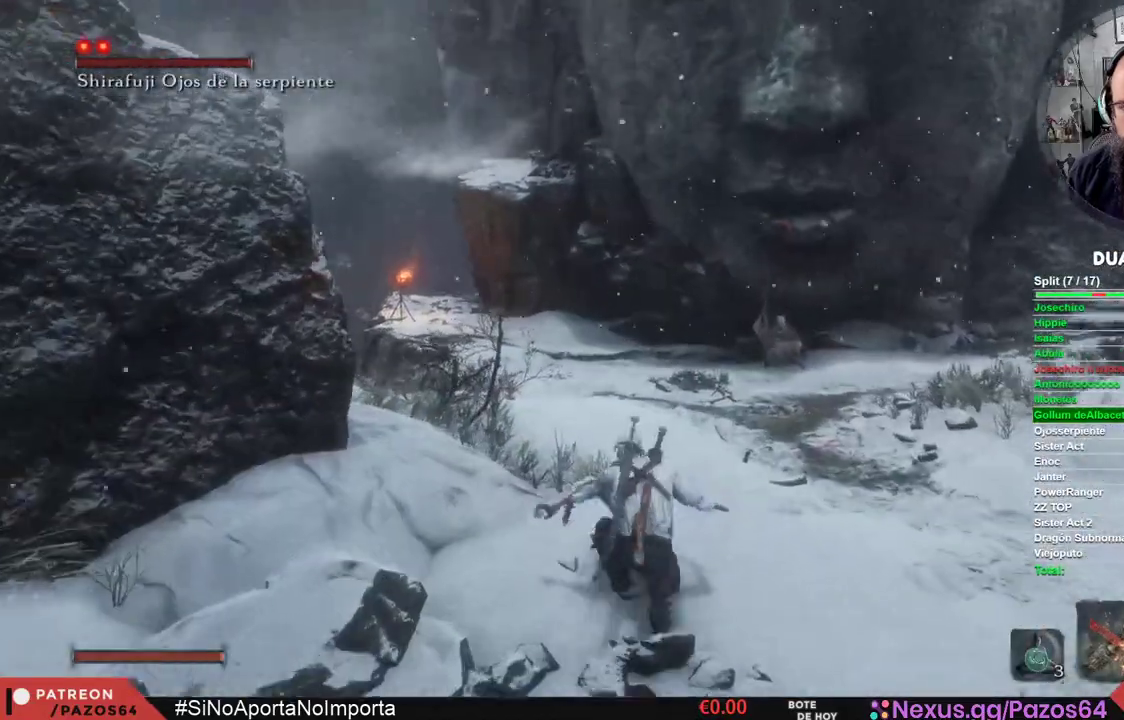
{"buttons": ["B"], "left_stick": "up", "right_stick": "center", "events": []}
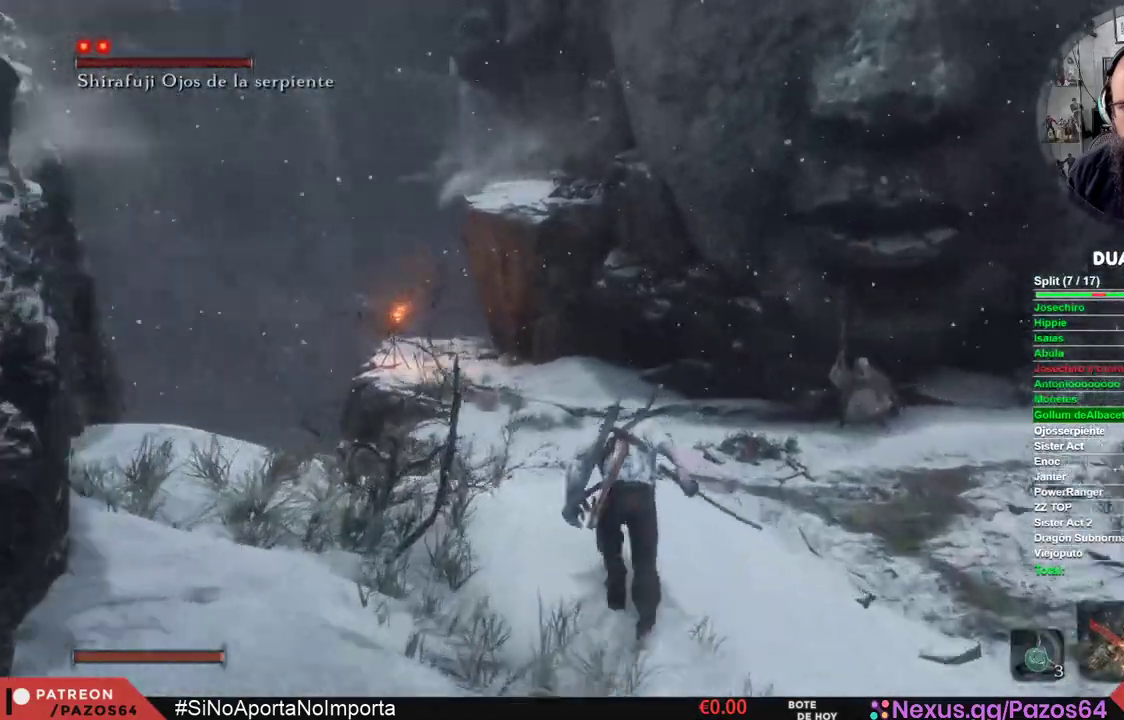
{"buttons": ["B"], "left_stick": "up", "right_stick": "center", "events": []}
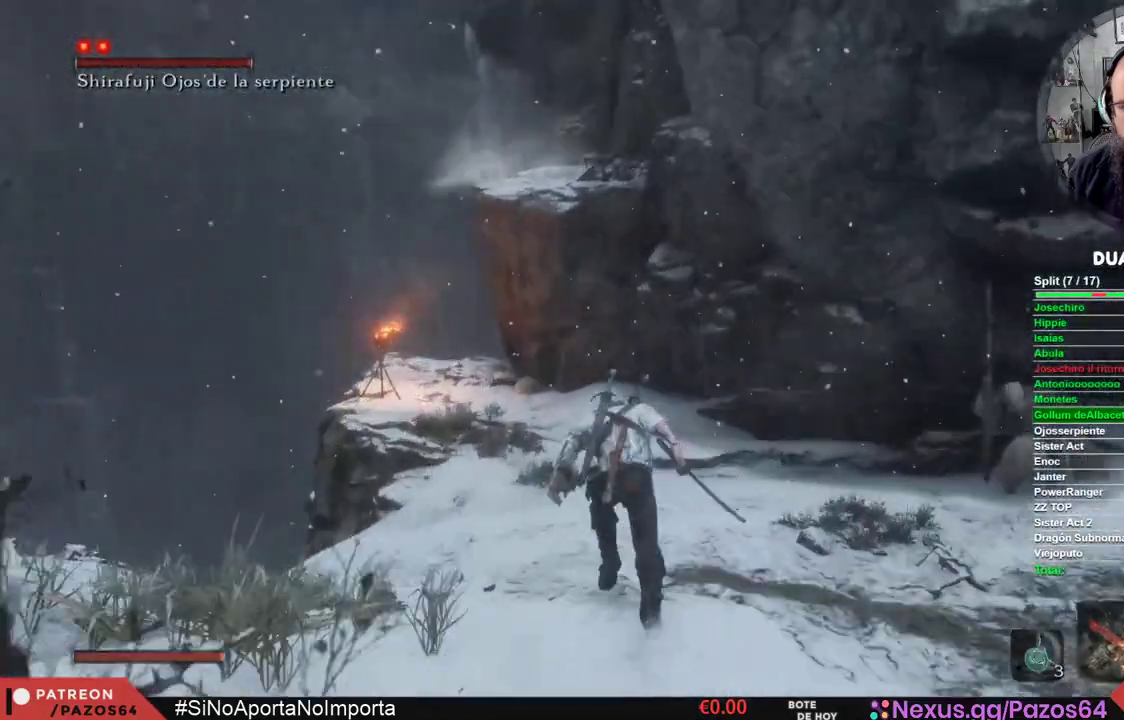
{"buttons": ["B"], "left_stick": "up", "right_stick": "center", "events": []}
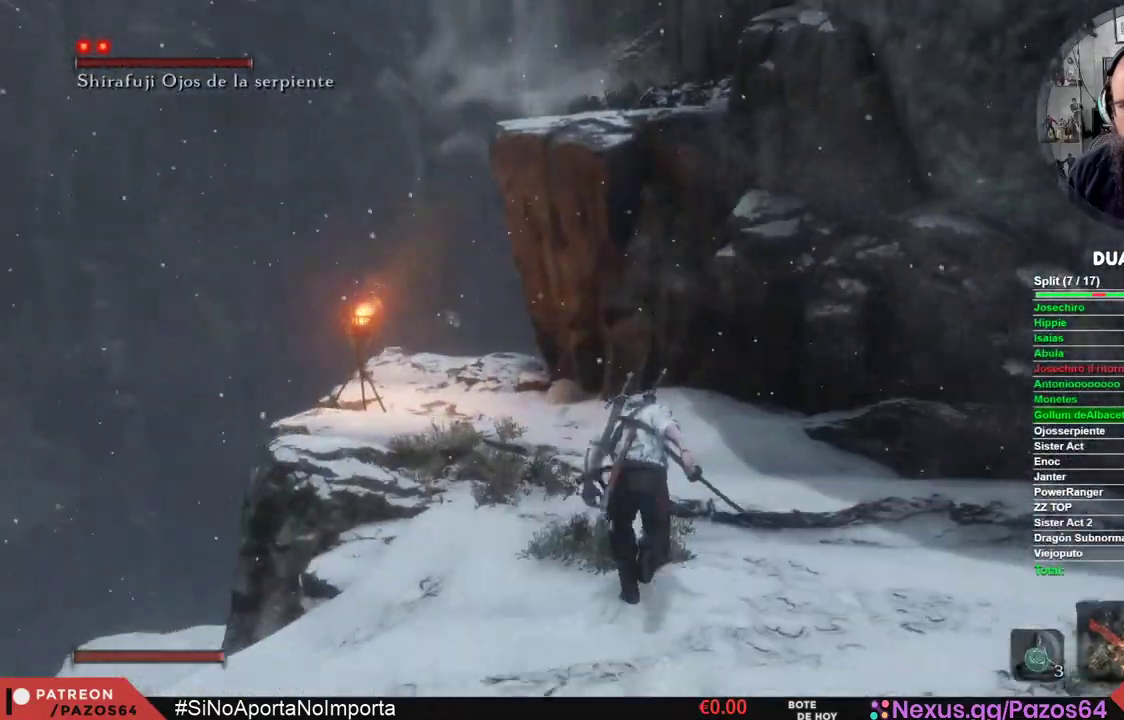
{"buttons": ["A", "B"], "left_stick": "up", "right_stick": "center", "events": [[100, "A", "down"]]}
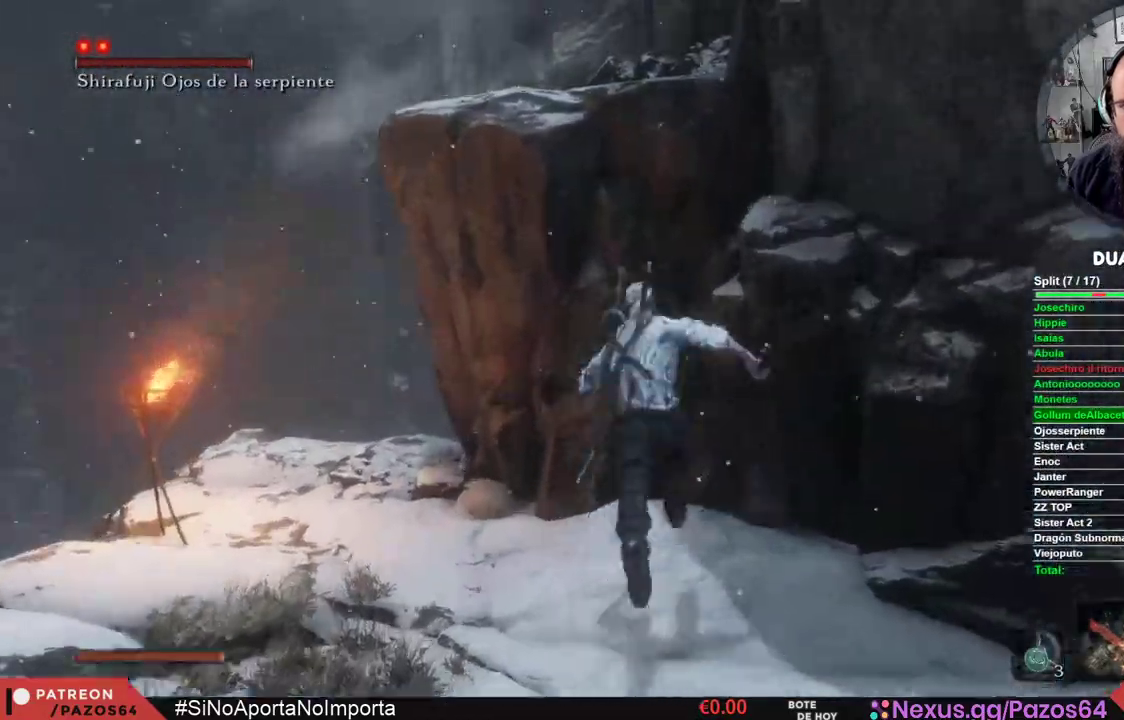
{"buttons": ["A"], "left_stick": "up", "right_stick": "center", "events": [[67, "A", "up"], [100, "B", "up"], [267, "A", "down"]]}
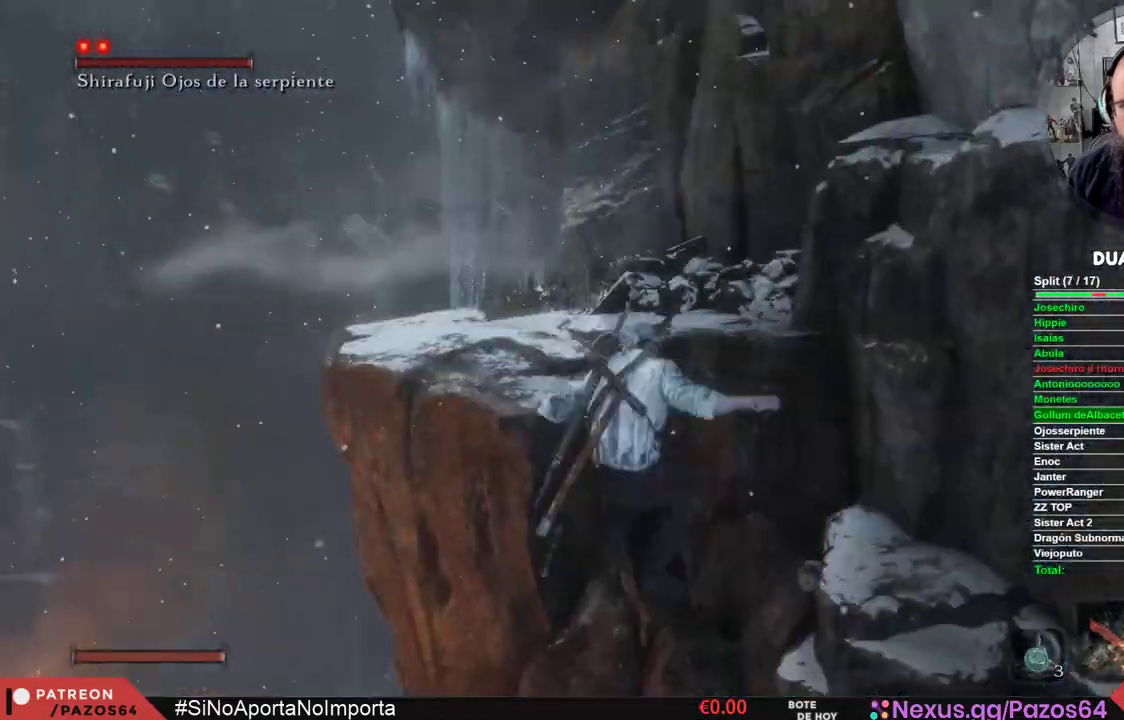
{"buttons": [], "left_stick": "up", "right_stick": "center", "events": [[383, "A", "up"]]}
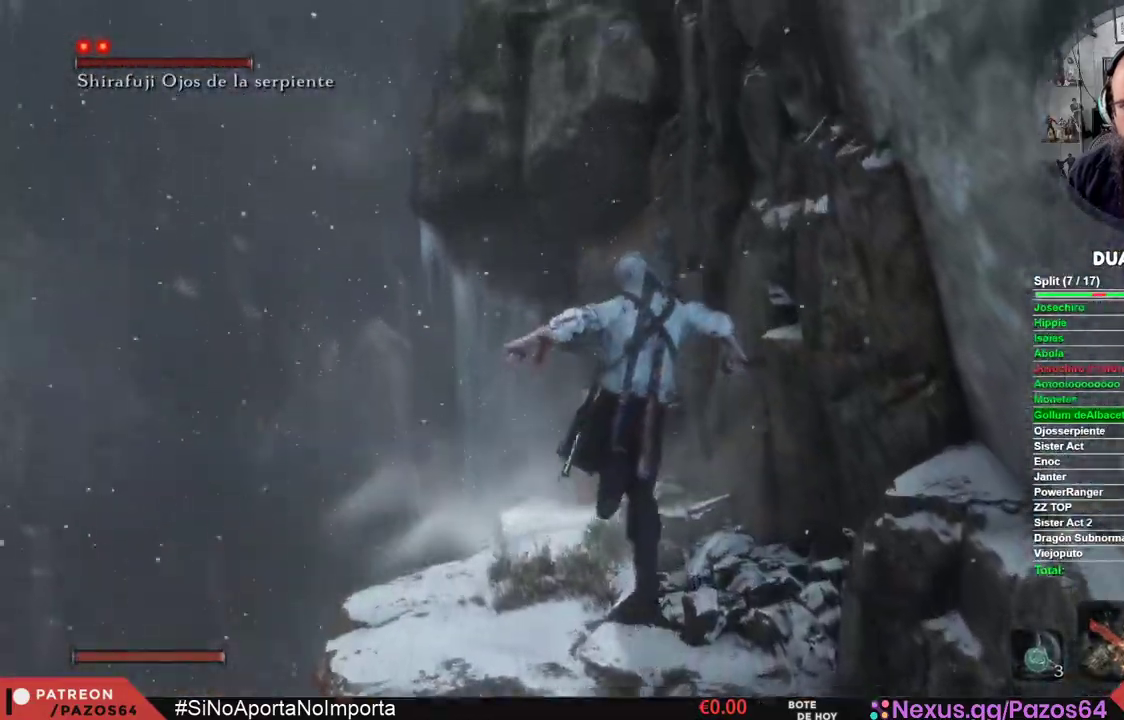
{"buttons": [], "left_stick": "up", "right_stick": "down-right", "events": [[33, "right_stick", "down"], [250, "right_stick", "center"], [467, "right_stick", "down-right"]]}
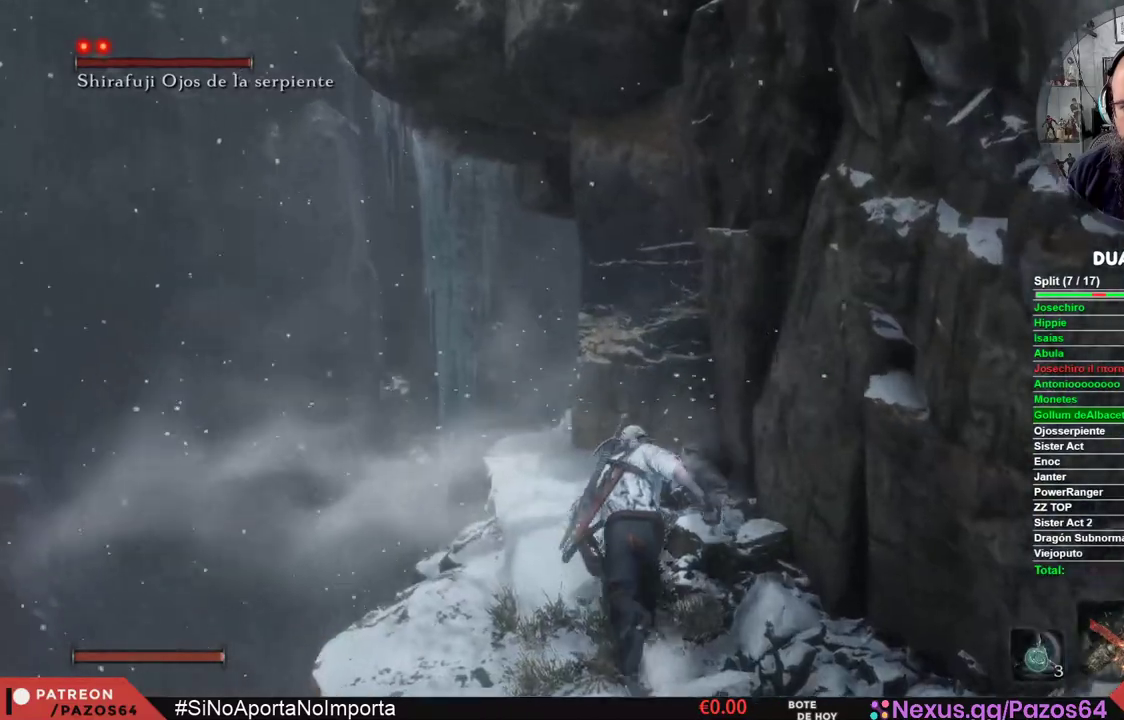
{"buttons": ["X"], "left_stick": "up", "right_stick": "center", "events": [[100, "right_stick", "center"], [367, "X", "down"]]}
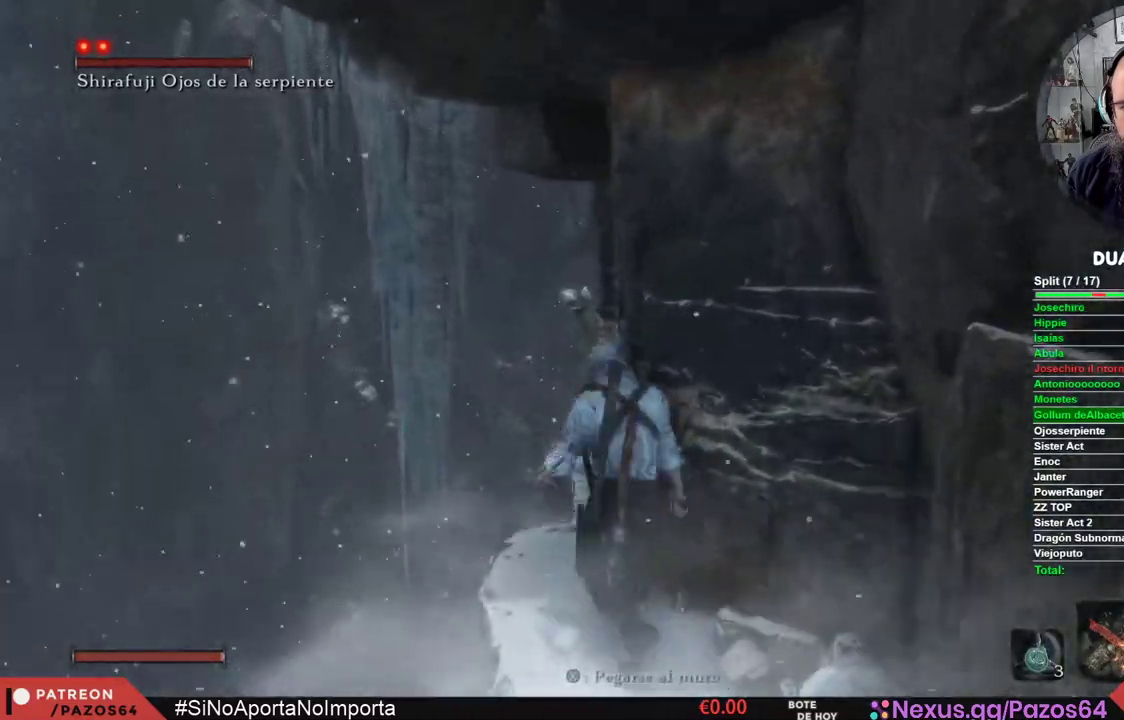
{"buttons": [], "left_stick": "up", "right_stick": "right", "events": [[33, "X", "up"], [450, "right_stick", "right"]]}
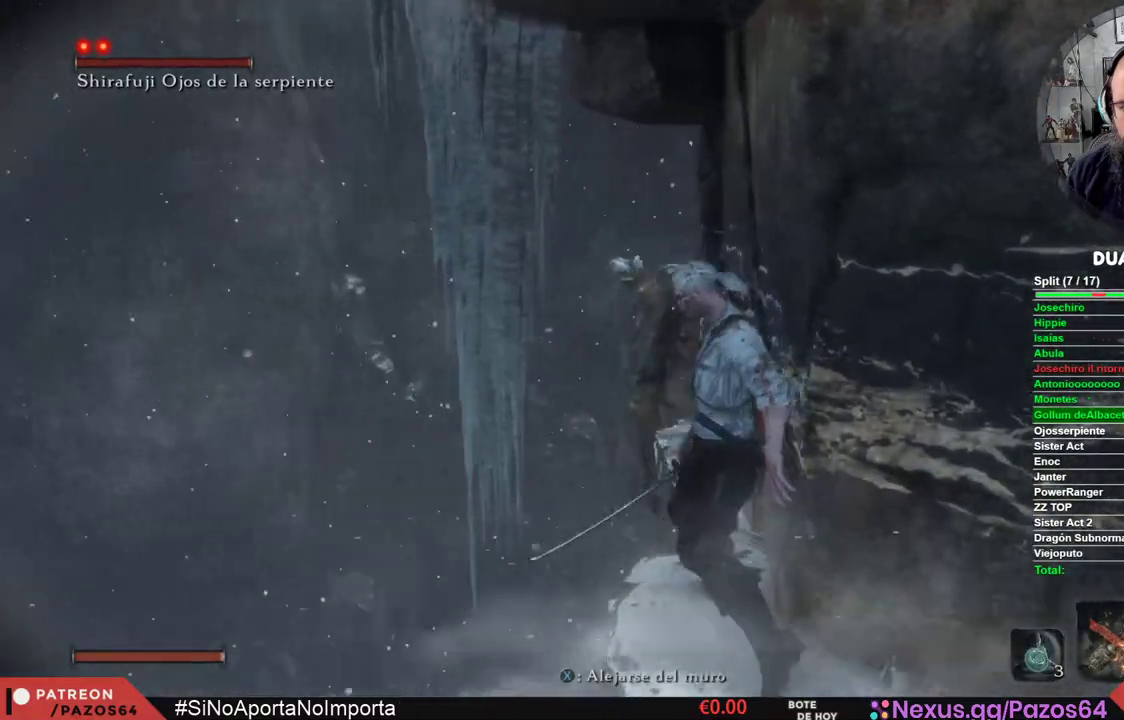
{"buttons": [], "left_stick": "up-left", "right_stick": "center", "events": [[100, "left_stick", "up-left"], [350, "right_stick", "center"]]}
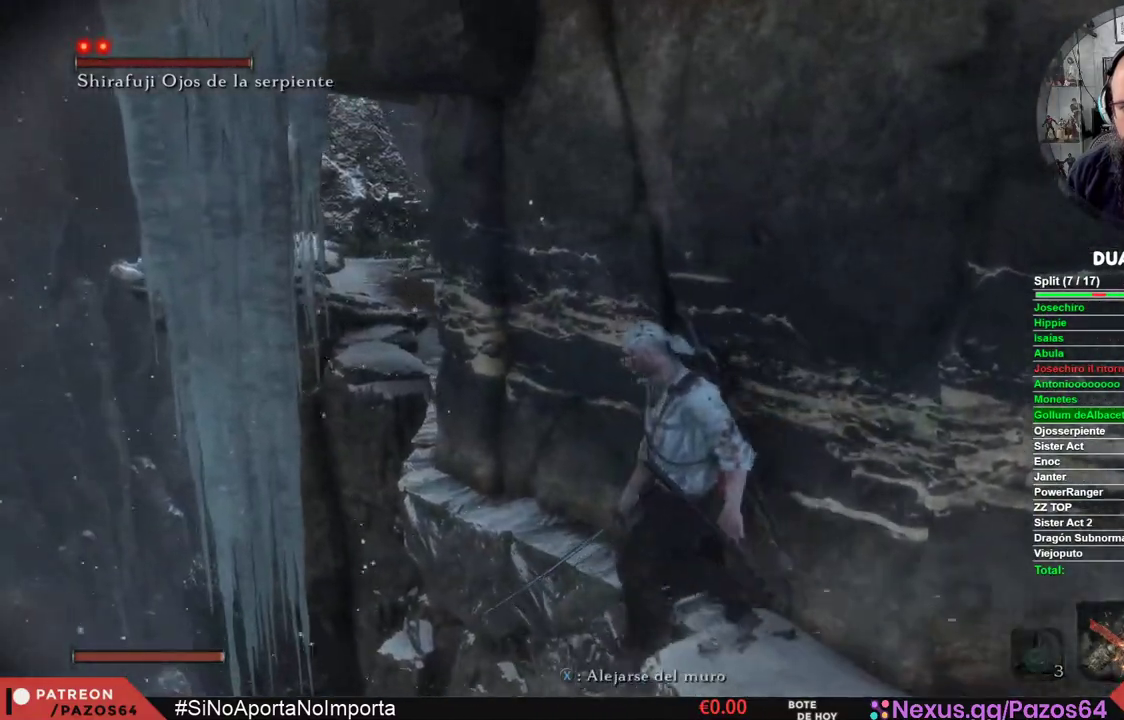
{"buttons": [], "left_stick": "up-left", "right_stick": "center", "events": [[17, "right_stick", "right"], [400, "right_stick", "center"]]}
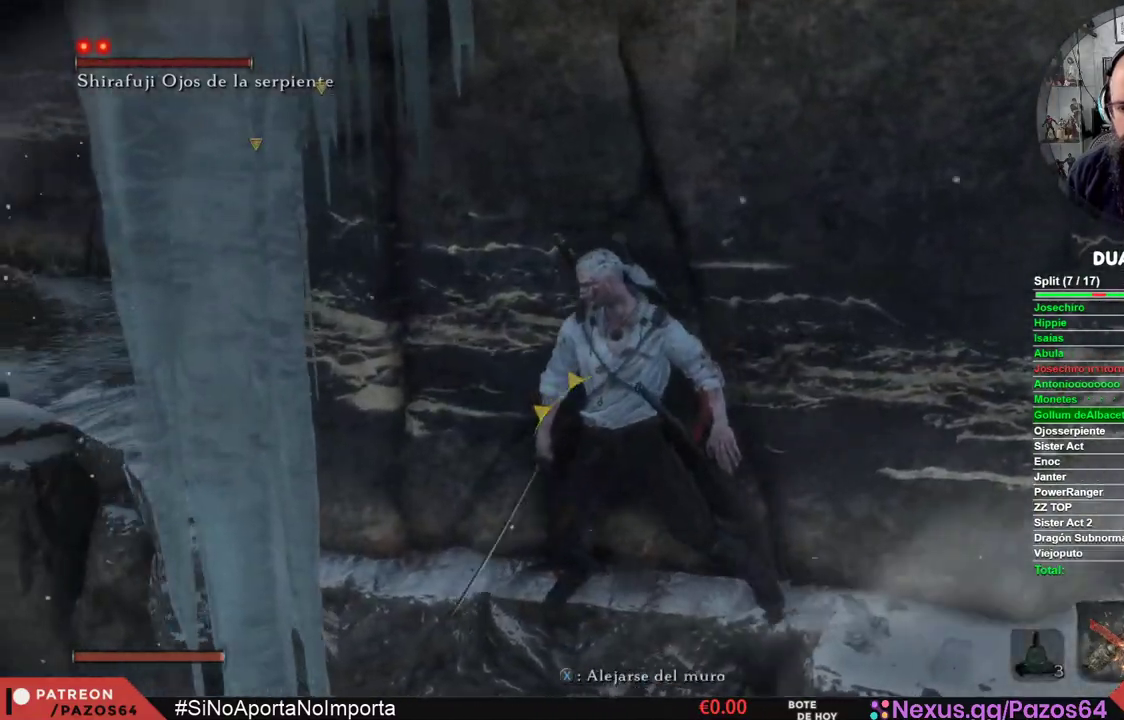
{"buttons": [], "left_stick": "up-left", "right_stick": "center", "events": []}
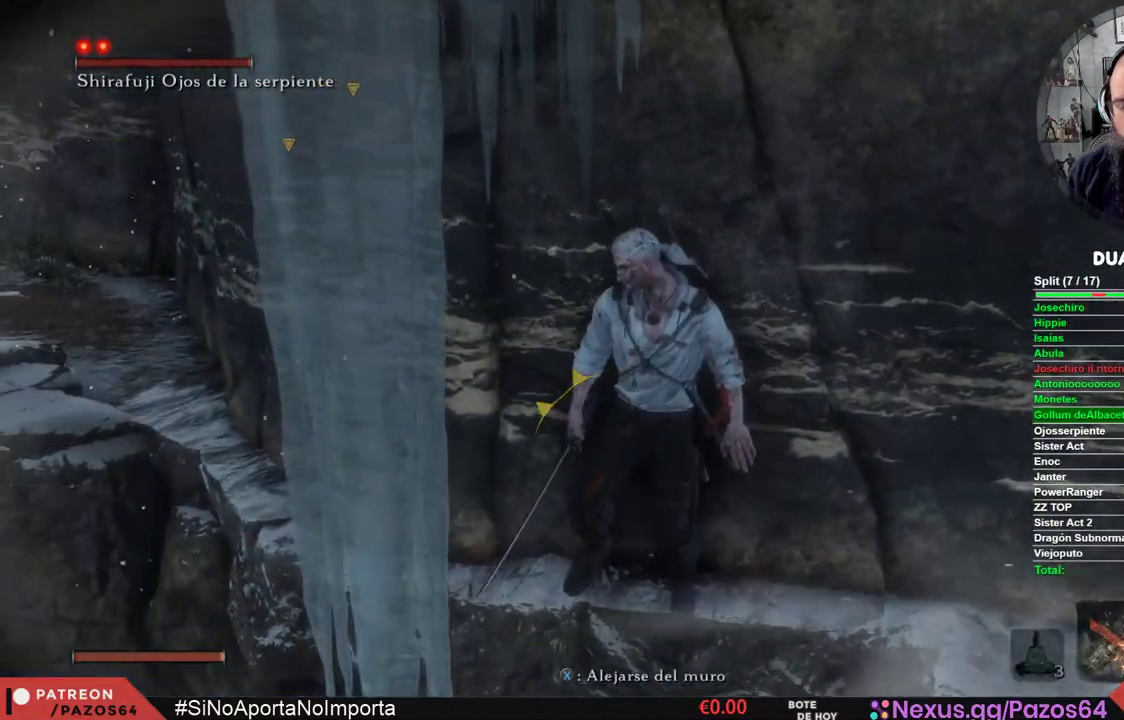
{"buttons": [], "left_stick": "up-left", "right_stick": "center", "events": []}
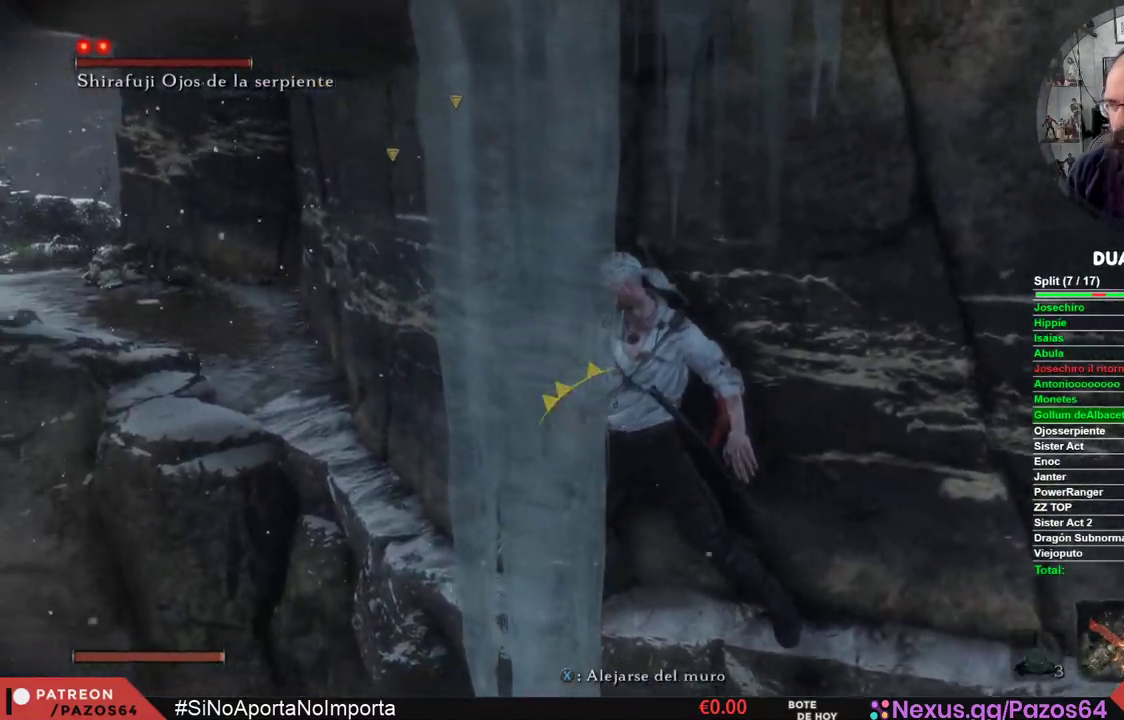
{"buttons": [], "left_stick": "up-left", "right_stick": "center", "events": []}
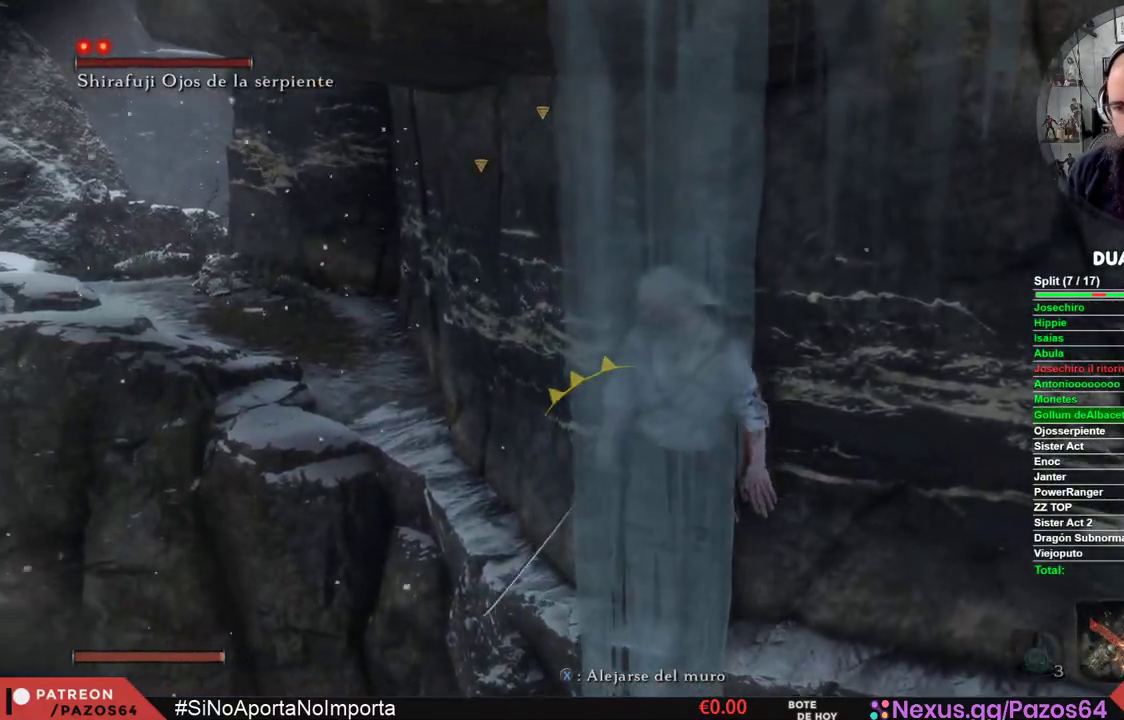
{"buttons": [], "left_stick": "up-left", "right_stick": "center", "events": []}
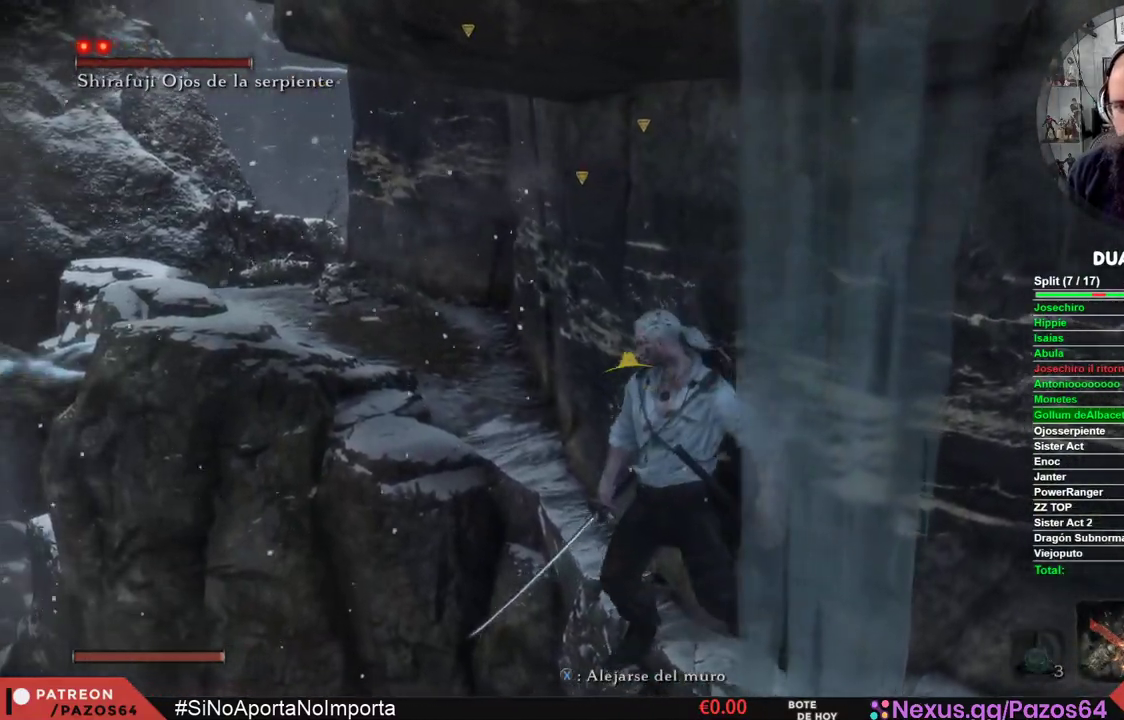
{"buttons": [], "left_stick": "up-left", "right_stick": "center", "events": []}